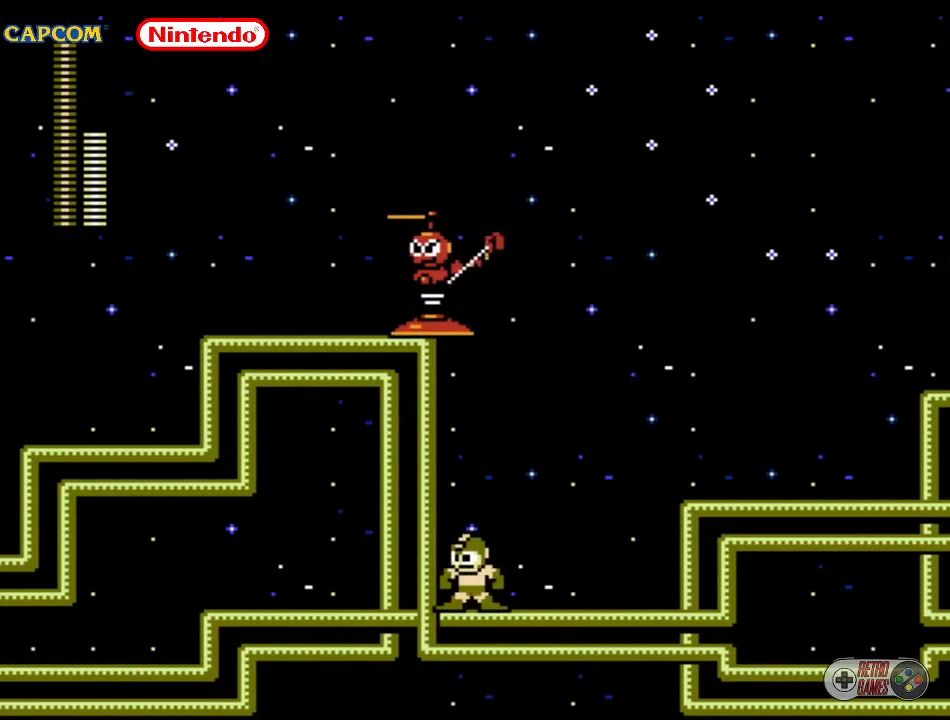
Gameplay with a controller (Nintendo layout); each line is a JSON object with the inputs held at the frame after it. "events" lists button and stick changes between this image and that frame as [ms after this image, input, new state], when the widget could be followed in between. Not read: L3 R3.
{"buttons": [], "events": [[133, "DPAD_UP", "down"], [267, "B", "down"], [333, "B", "up"], [333, "DPAD_UP", "up"]]}
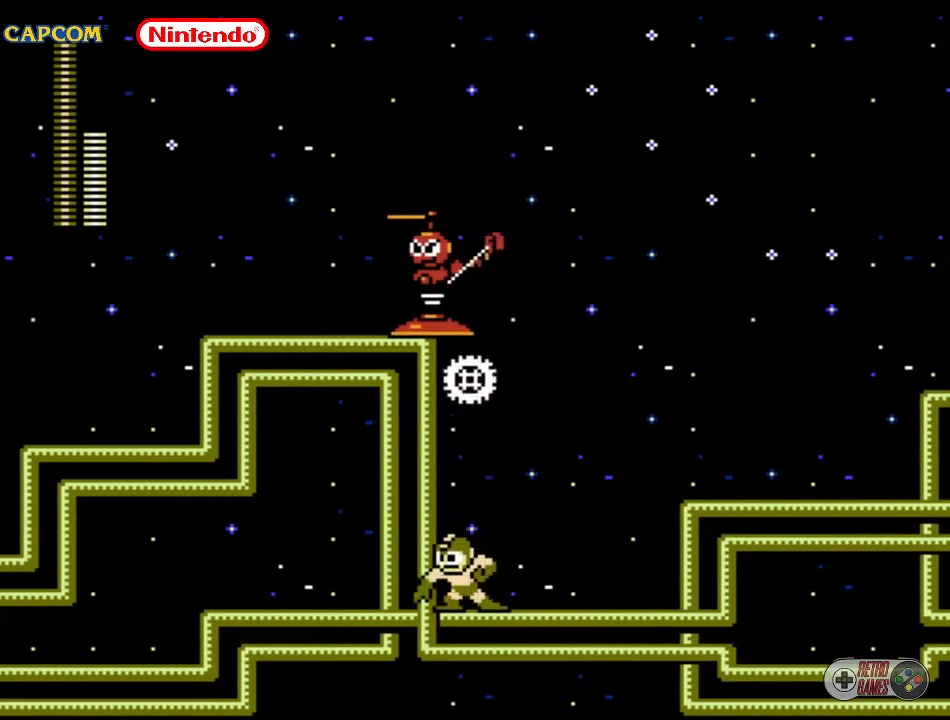
{"buttons": ["DPAD_RIGHT"], "events": [[483, "DPAD_RIGHT", "down"]]}
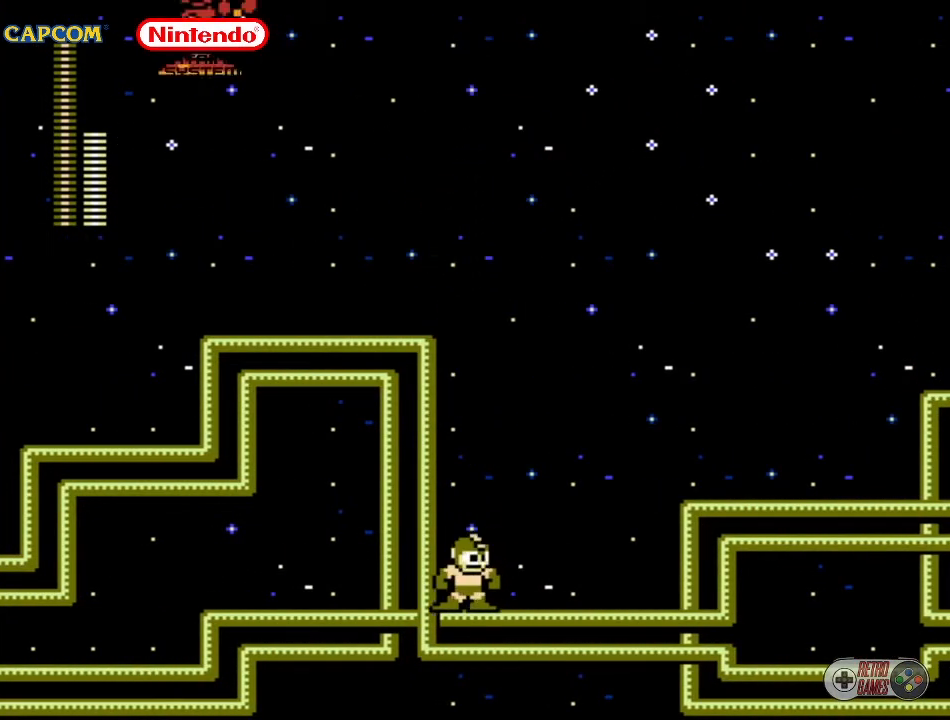
{"buttons": ["DPAD_RIGHT"], "events": []}
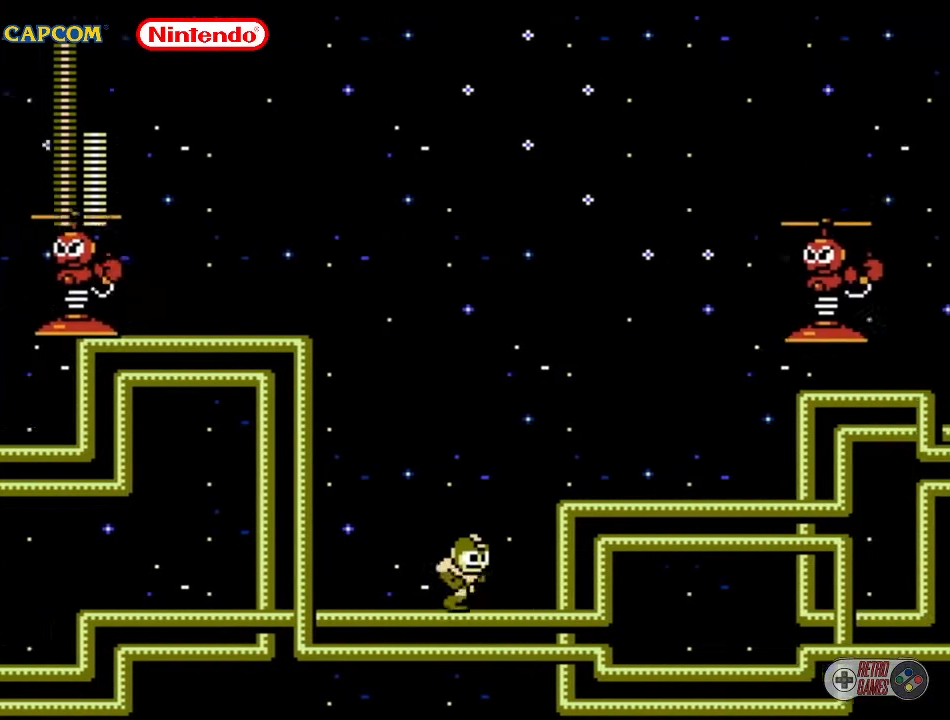
{"buttons": ["DPAD_UP", "DPAD_RIGHT"], "events": [[283, "DPAD_RIGHT", "up"], [467, "DPAD_RIGHT", "down"], [467, "DPAD_UP", "down"]]}
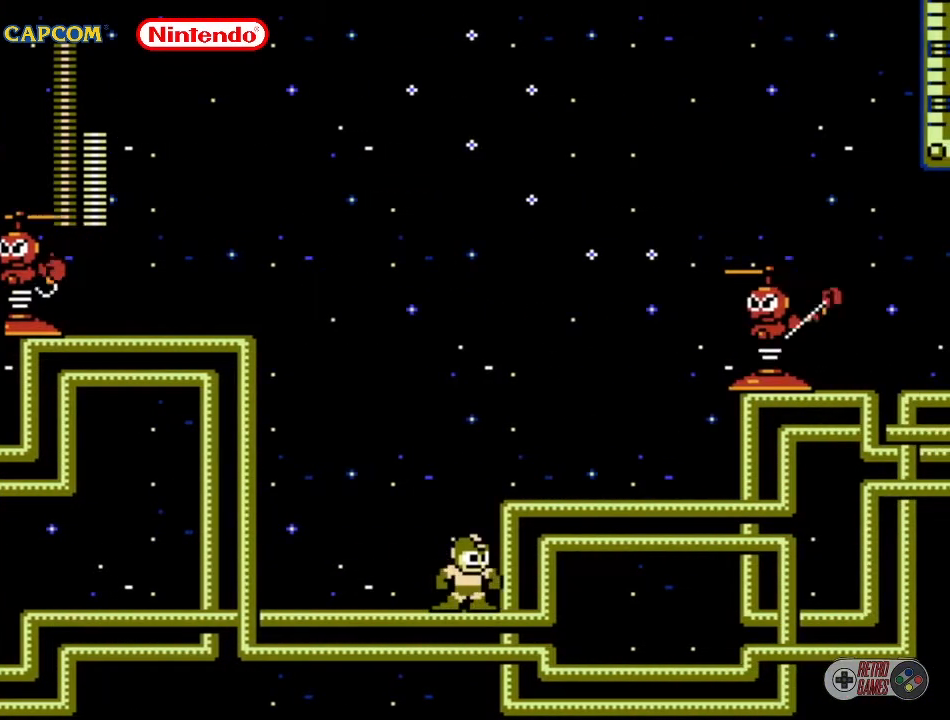
{"buttons": ["B", "DPAD_UP", "DPAD_RIGHT"], "events": [[117, "DPAD_RIGHT", "up"], [117, "DPAD_UP", "up"], [433, "DPAD_RIGHT", "down"], [433, "DPAD_UP", "down"], [500, "B", "down"]]}
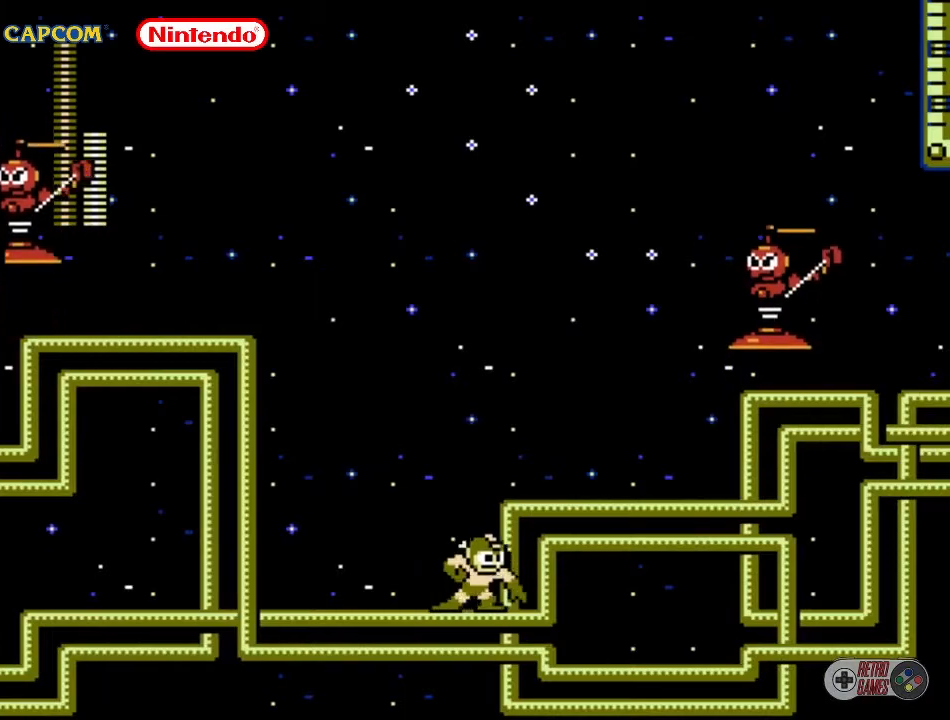
{"buttons": [], "events": [[167, "B", "up"], [317, "DPAD_RIGHT", "up"], [317, "DPAD_UP", "up"]]}
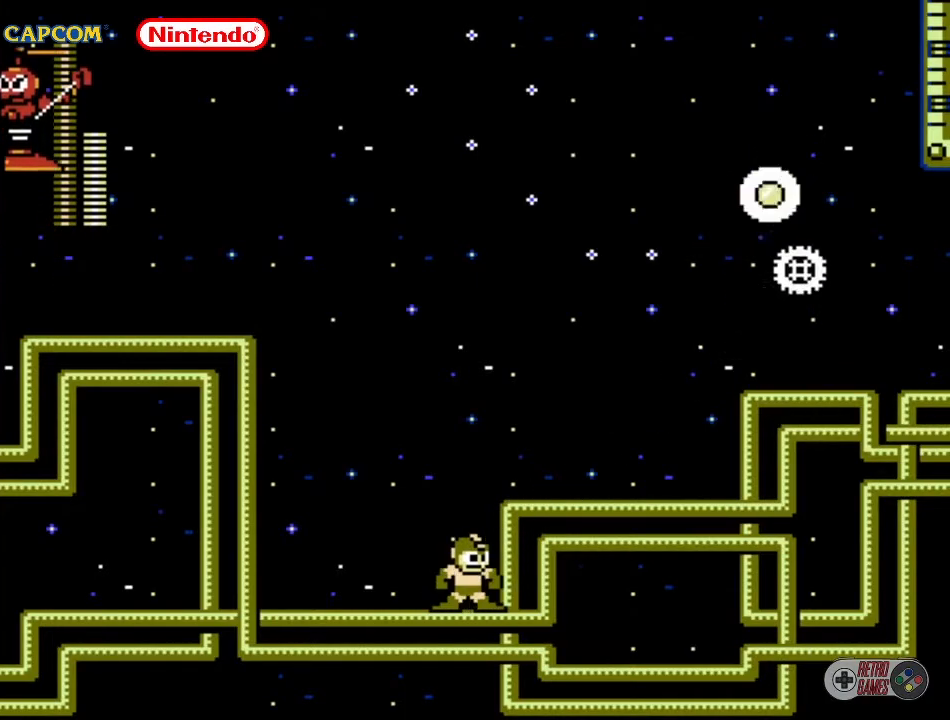
{"buttons": [], "events": []}
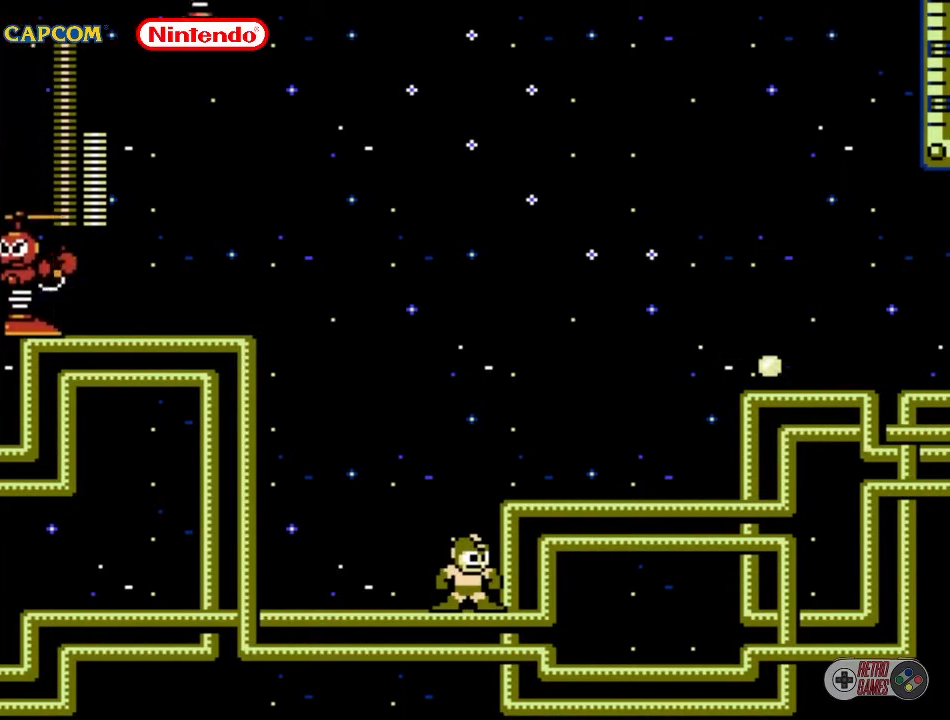
{"buttons": ["DPAD_UP"], "events": [[417, "DPAD_LEFT", "down"], [417, "DPAD_UP", "down"], [450, "DPAD_LEFT", "up"]]}
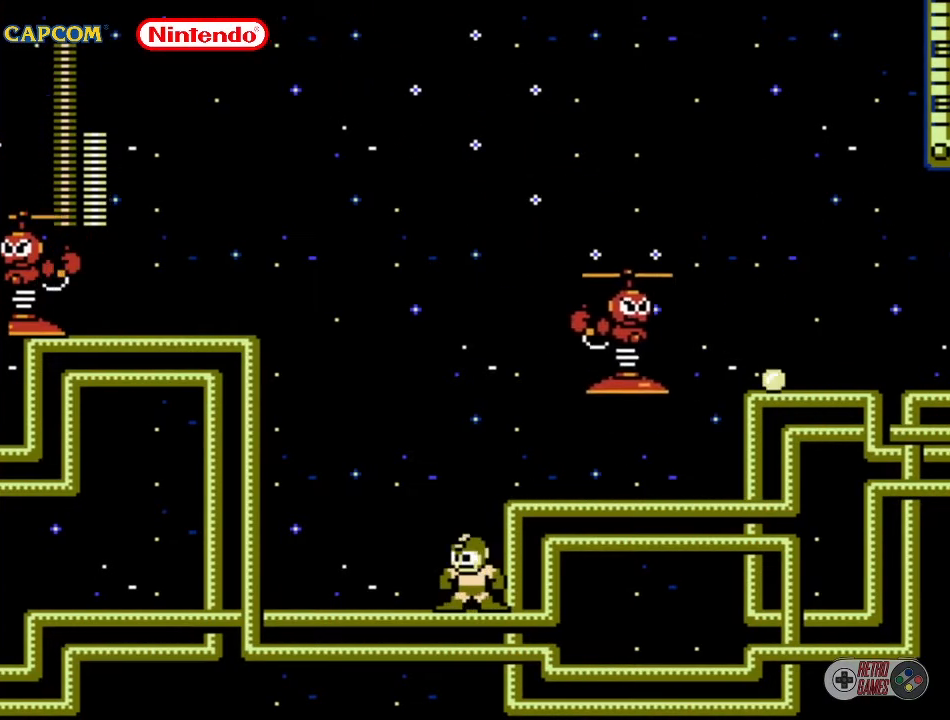
{"buttons": ["DPAD_UP", "DPAD_RIGHT"], "events": [[117, "DPAD_UP", "up"], [217, "DPAD_RIGHT", "down"], [217, "DPAD_UP", "down"], [233, "A", "down"], [383, "A", "up"]]}
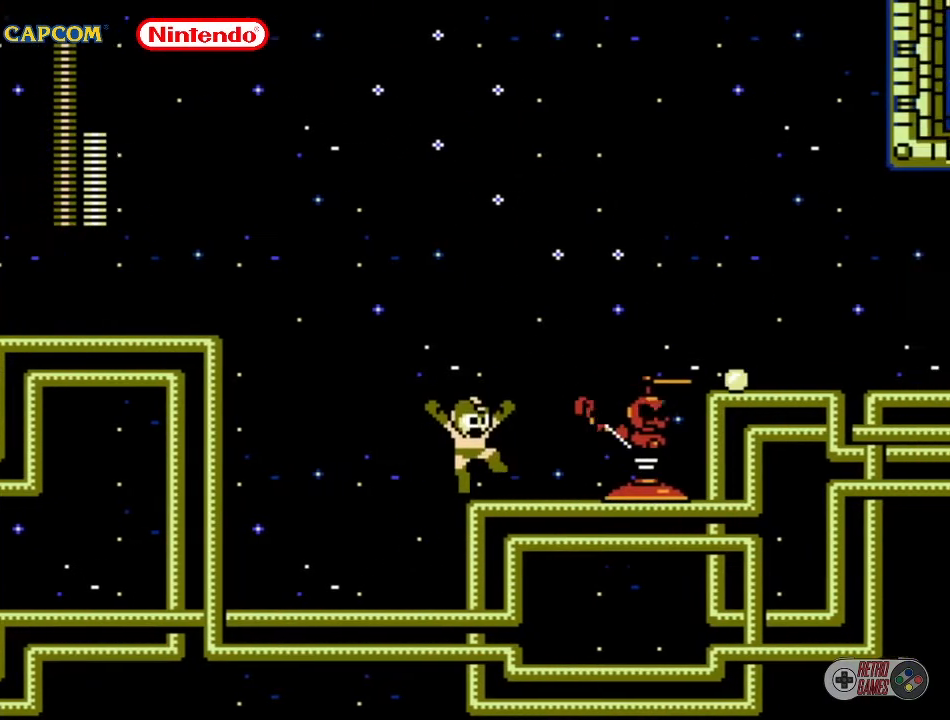
{"buttons": ["DPAD_RIGHT"], "events": [[17, "B", "down"], [17, "DPAD_RIGHT", "up"], [17, "DPAD_UP", "up"], [83, "B", "up"], [333, "DPAD_RIGHT", "down"]]}
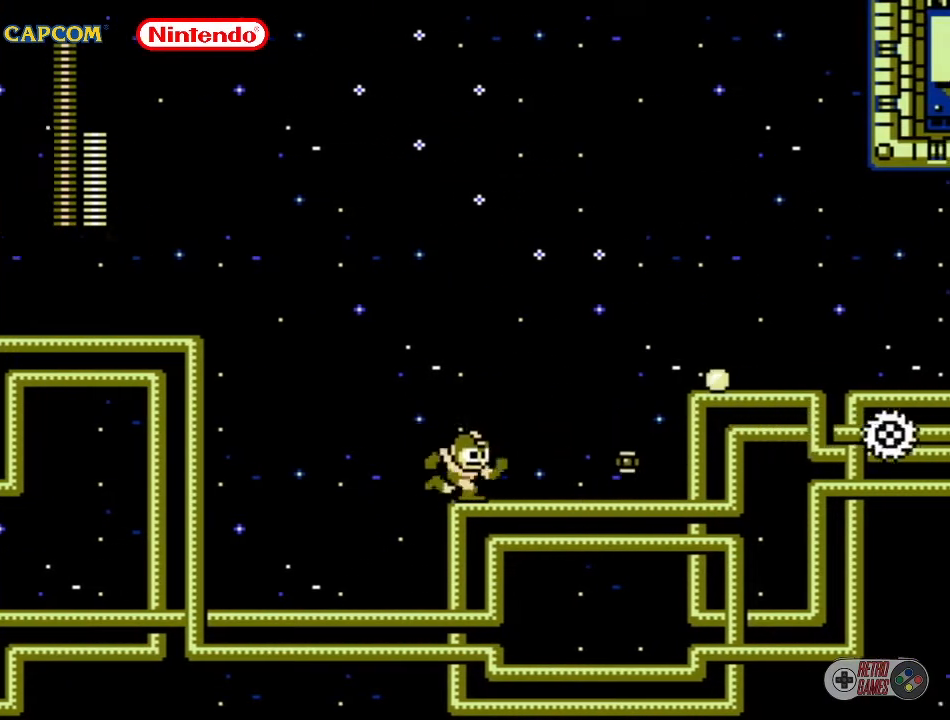
{"buttons": ["DPAD_RIGHT"], "events": []}
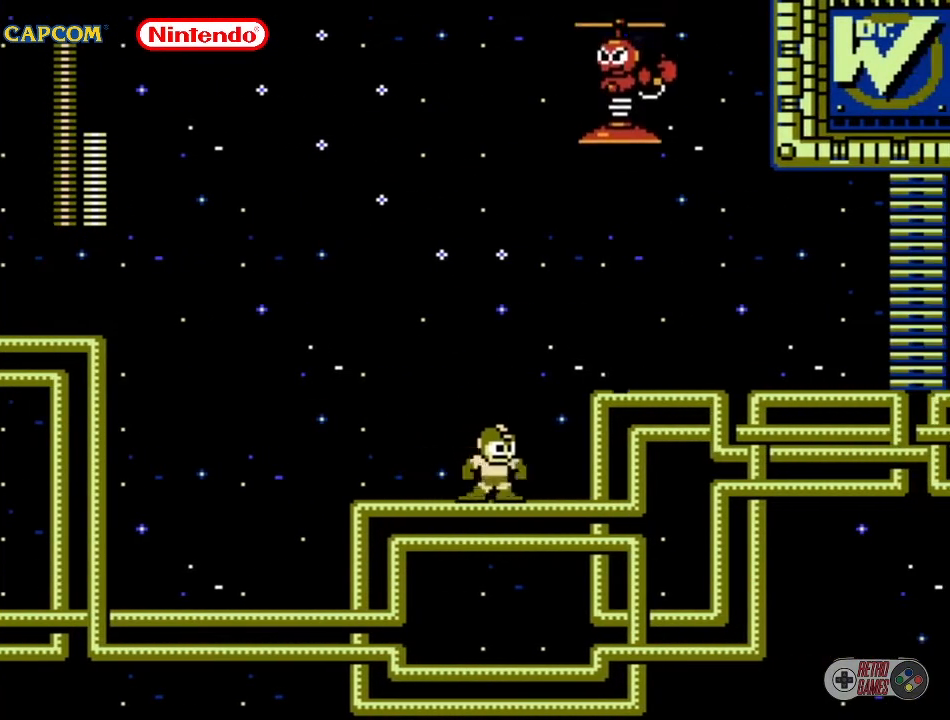
{"buttons": ["A"], "events": [[283, "DPAD_RIGHT", "up"], [317, "A", "down"]]}
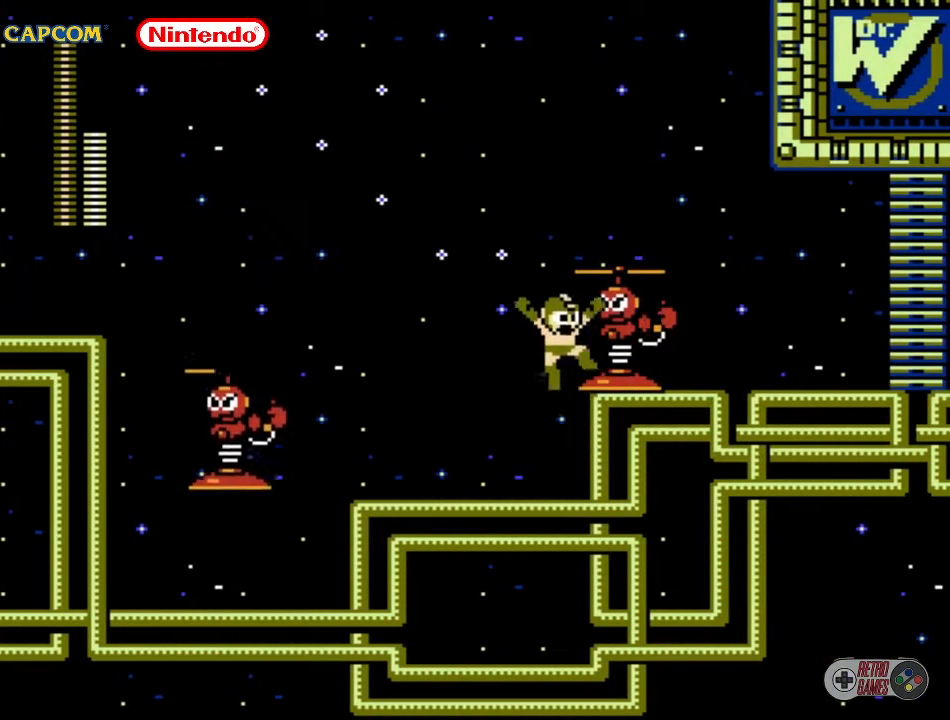
{"buttons": [], "events": [[17, "A", "up"], [17, "B", "down"], [133, "B", "up"]]}
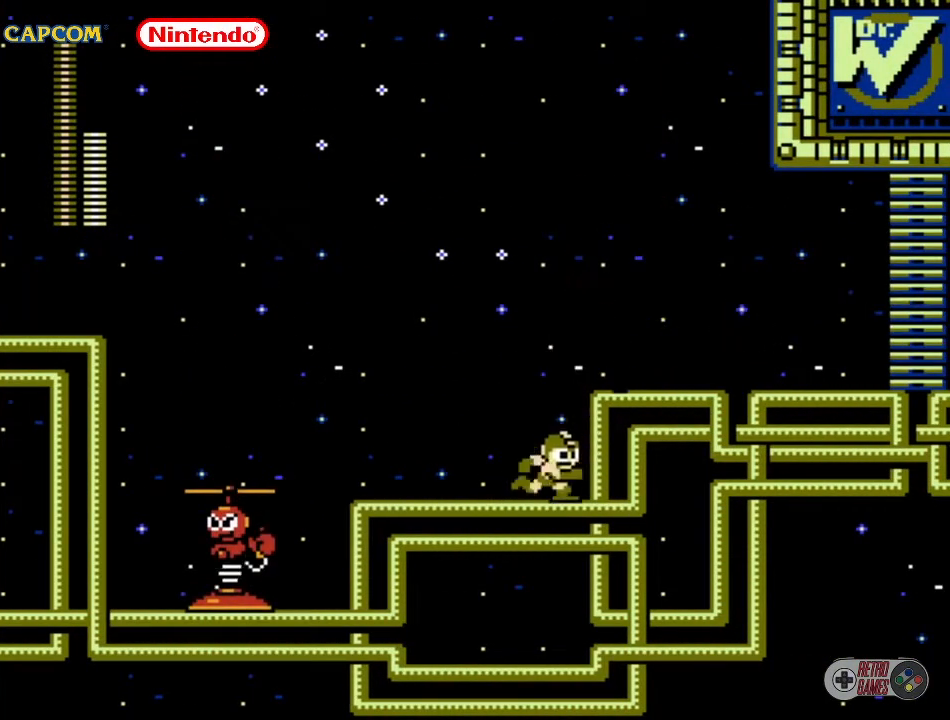
{"buttons": [], "events": [[50, "A", "down"], [83, "DPAD_RIGHT", "down"], [167, "A", "up"], [417, "DPAD_RIGHT", "up"]]}
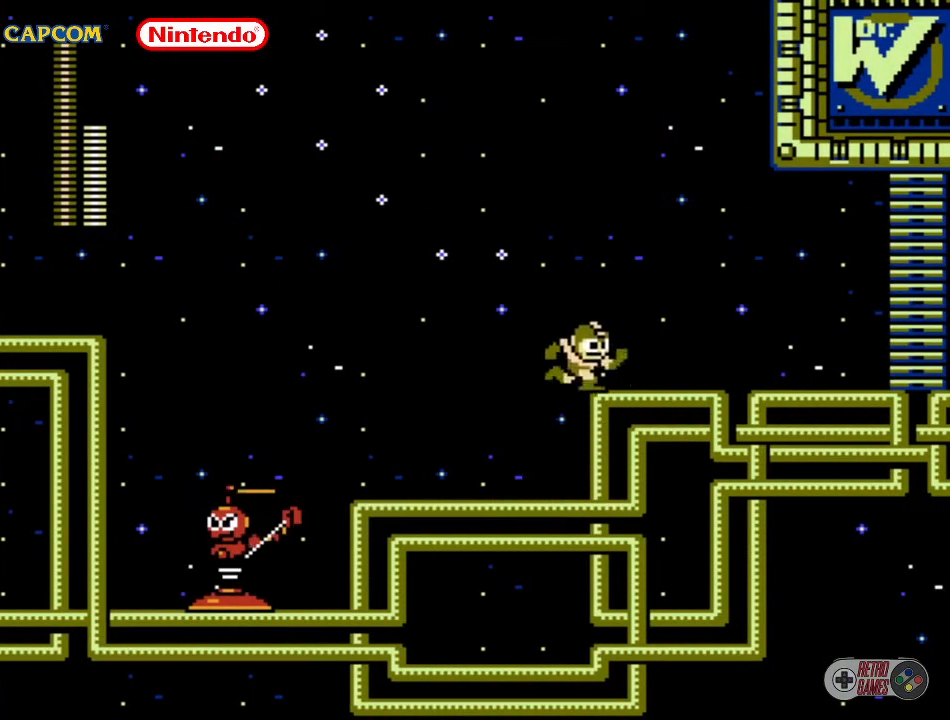
{"buttons": ["DPAD_LEFT"], "events": [[267, "DPAD_LEFT", "down"]]}
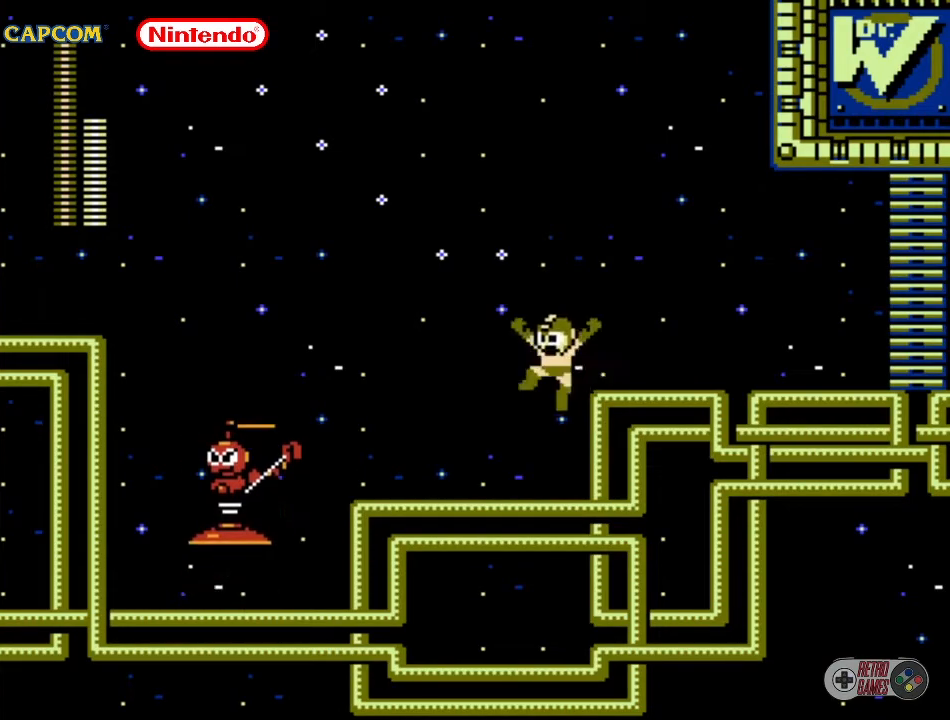
{"buttons": ["DPAD_LEFT"], "events": [[217, "DPAD_LEFT", "up"], [317, "B", "down"], [317, "DPAD_LEFT", "down"], [317, "DPAD_UP", "down"], [417, "B", "up"], [467, "DPAD_UP", "up"]]}
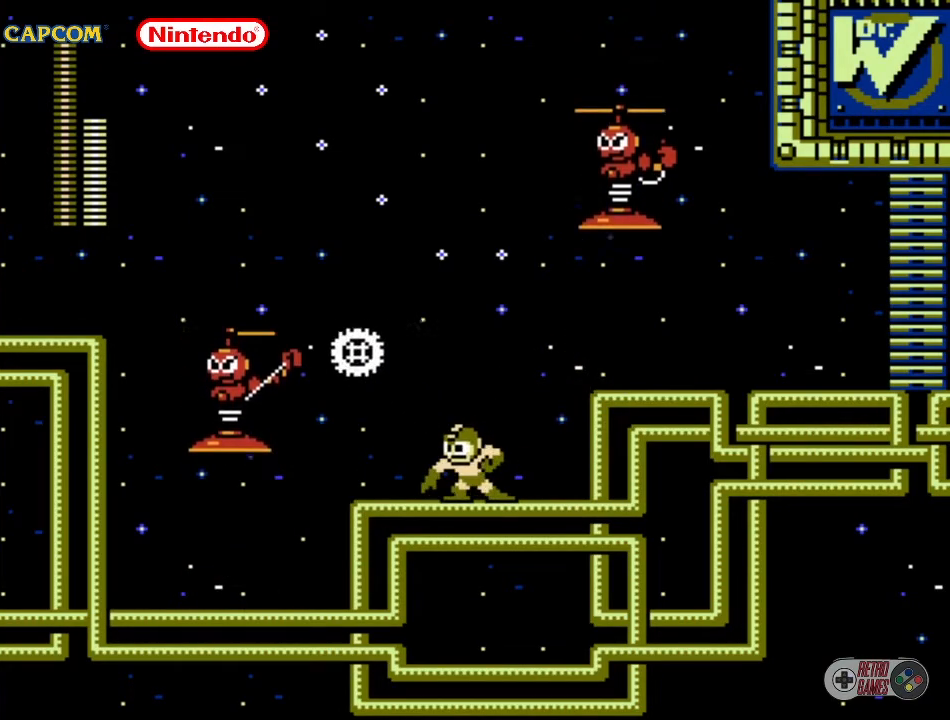
{"buttons": ["A", "DPAD_UP", "DPAD_RIGHT"], "events": [[17, "DPAD_LEFT", "up"], [400, "DPAD_RIGHT", "down"], [400, "DPAD_UP", "down"], [467, "A", "down"]]}
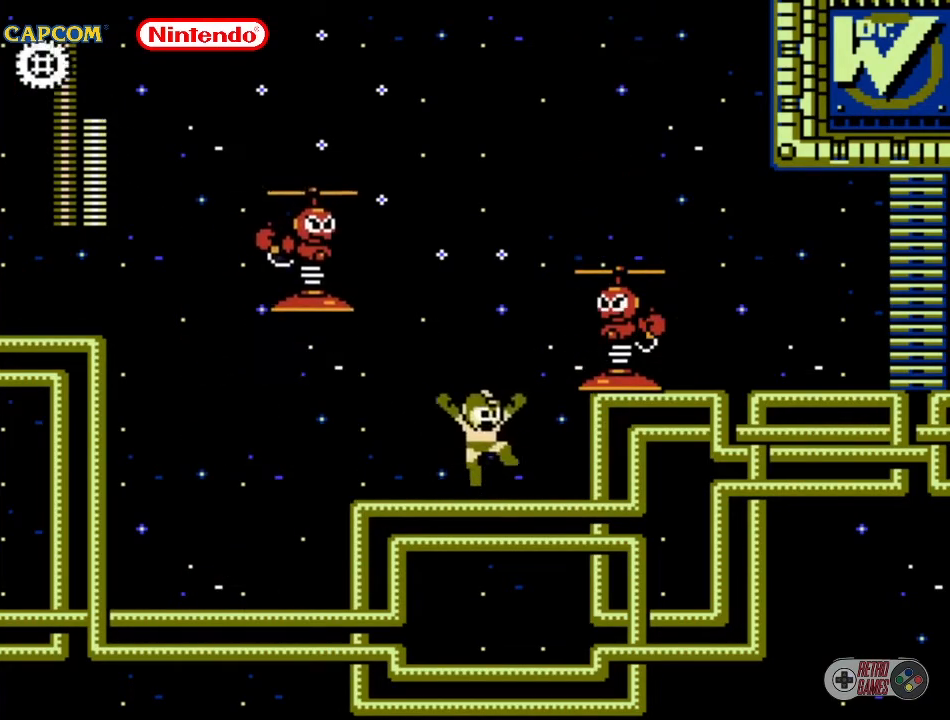
{"buttons": [], "events": [[33, "B", "down"], [67, "A", "up"], [117, "B", "up"], [167, "DPAD_RIGHT", "up"], [167, "DPAD_UP", "up"]]}
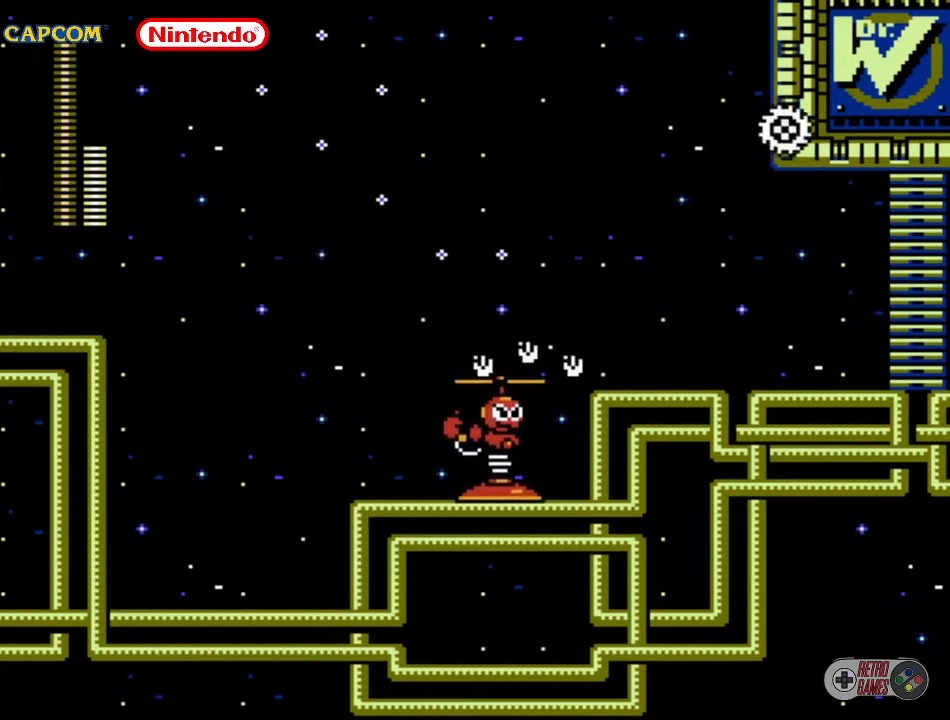
{"buttons": ["B", "DPAD_LEFT"], "events": [[400, "DPAD_LEFT", "down"], [450, "B", "down"]]}
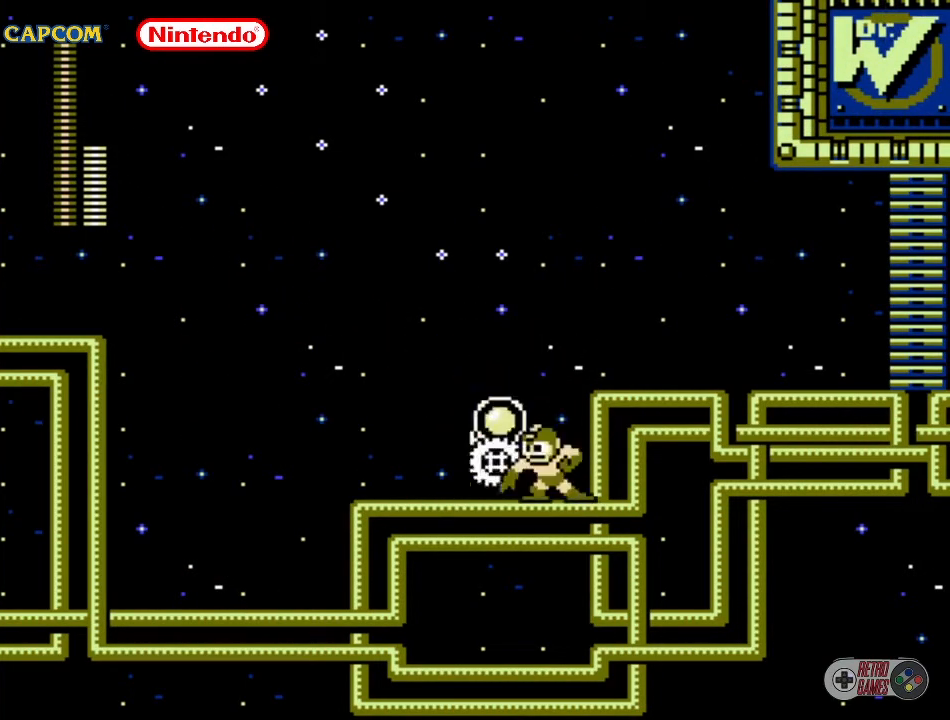
{"buttons": ["DPAD_LEFT"], "events": [[17, "DPAD_LEFT", "up"], [50, "B", "up"], [417, "DPAD_LEFT", "down"]]}
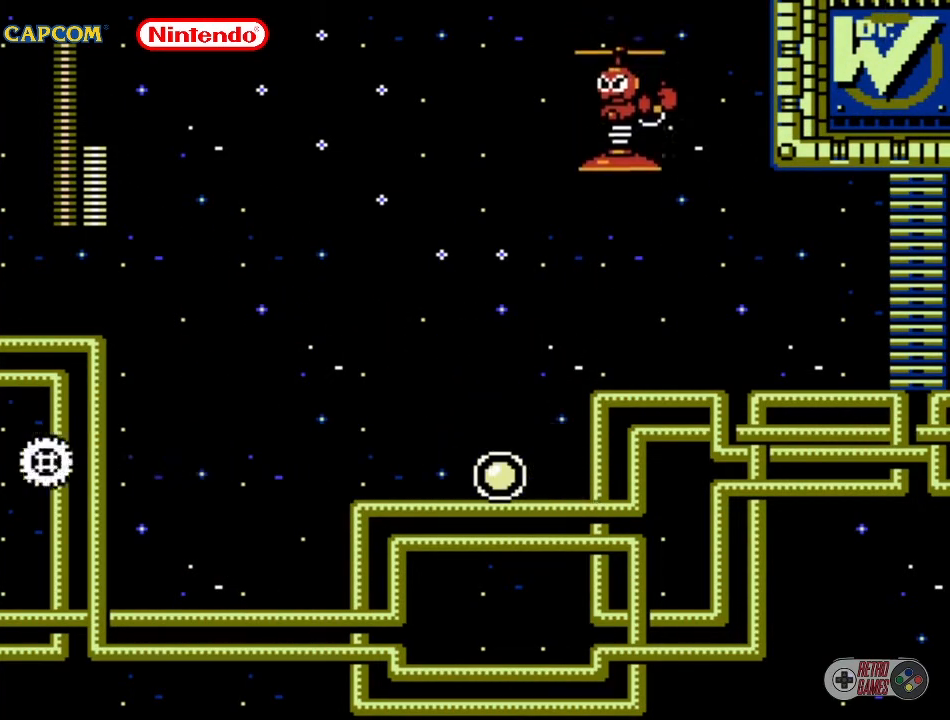
{"buttons": [], "events": [[450, "DPAD_LEFT", "up"]]}
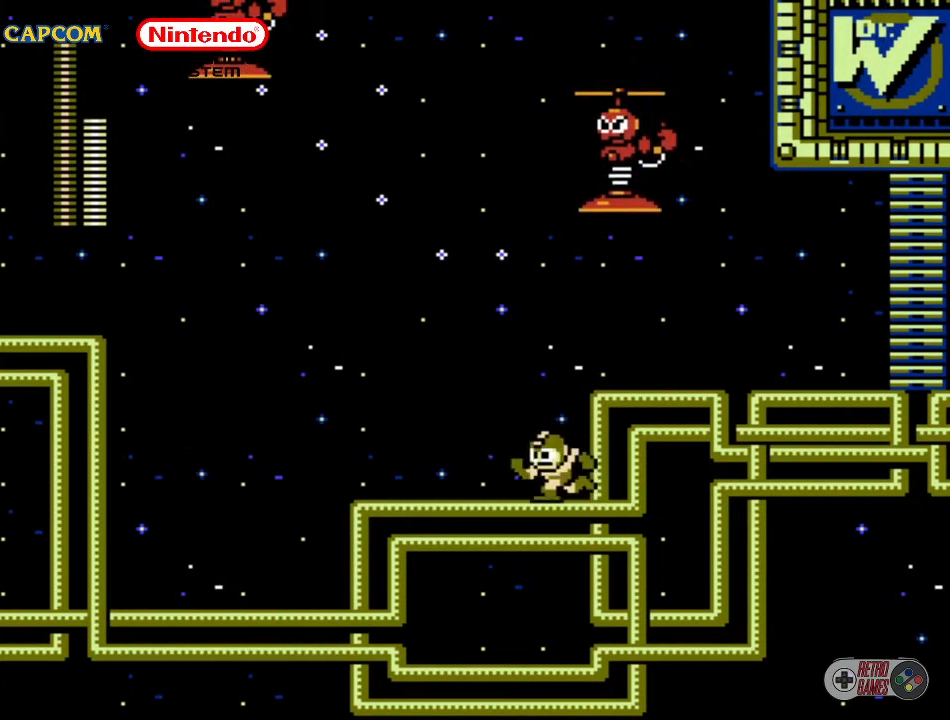
{"buttons": [], "events": []}
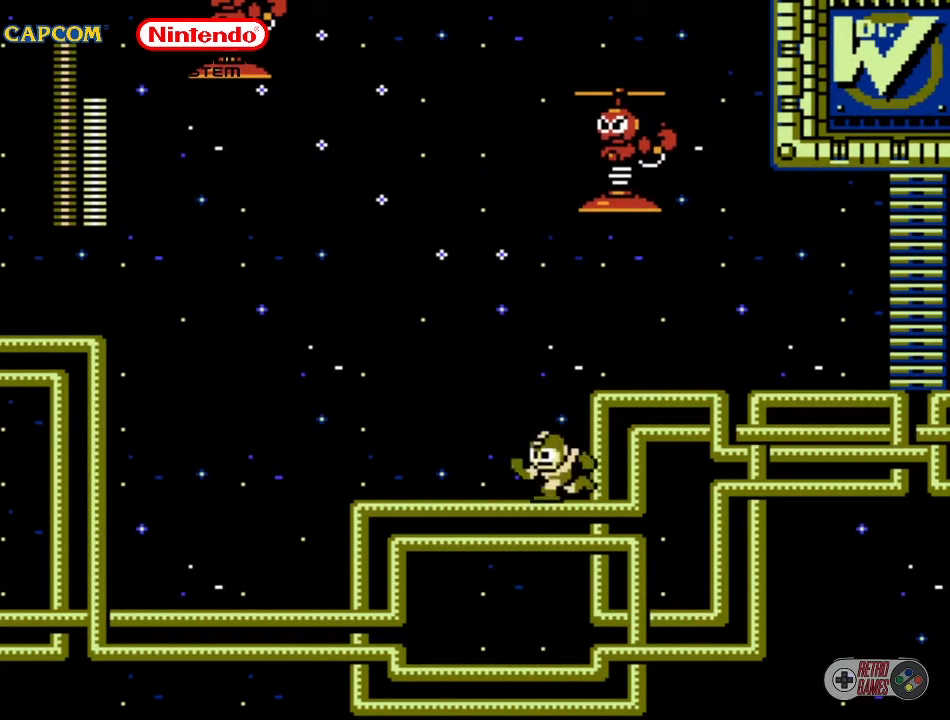
{"buttons": [], "events": []}
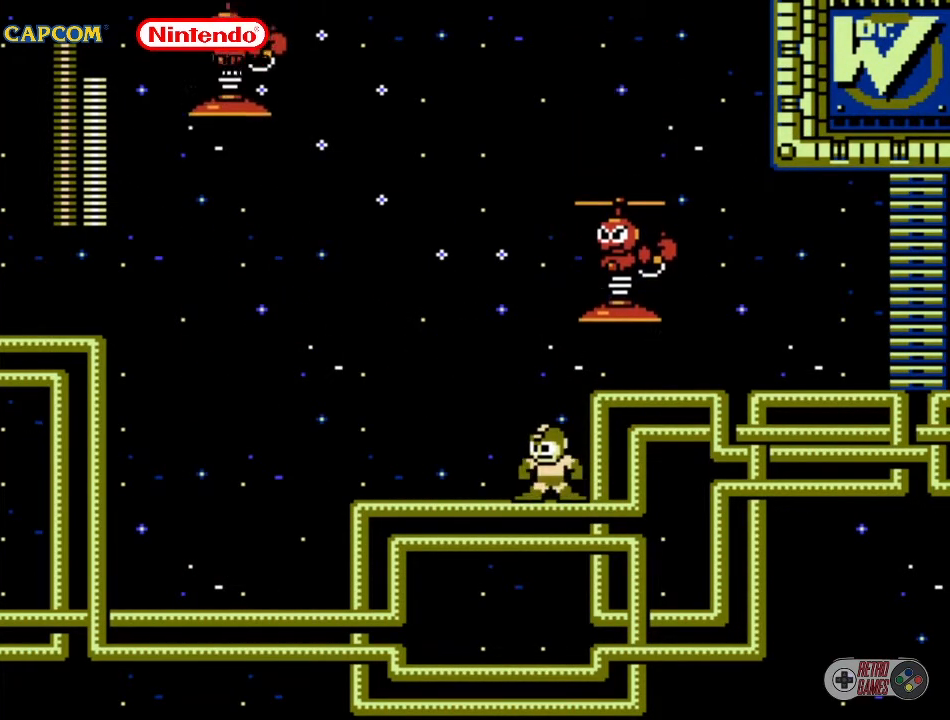
{"buttons": ["DPAD_RIGHT"], "events": [[200, "DPAD_RIGHT", "down"], [250, "DPAD_UP", "down"], [350, "B", "down"], [450, "B", "up"], [483, "DPAD_UP", "up"]]}
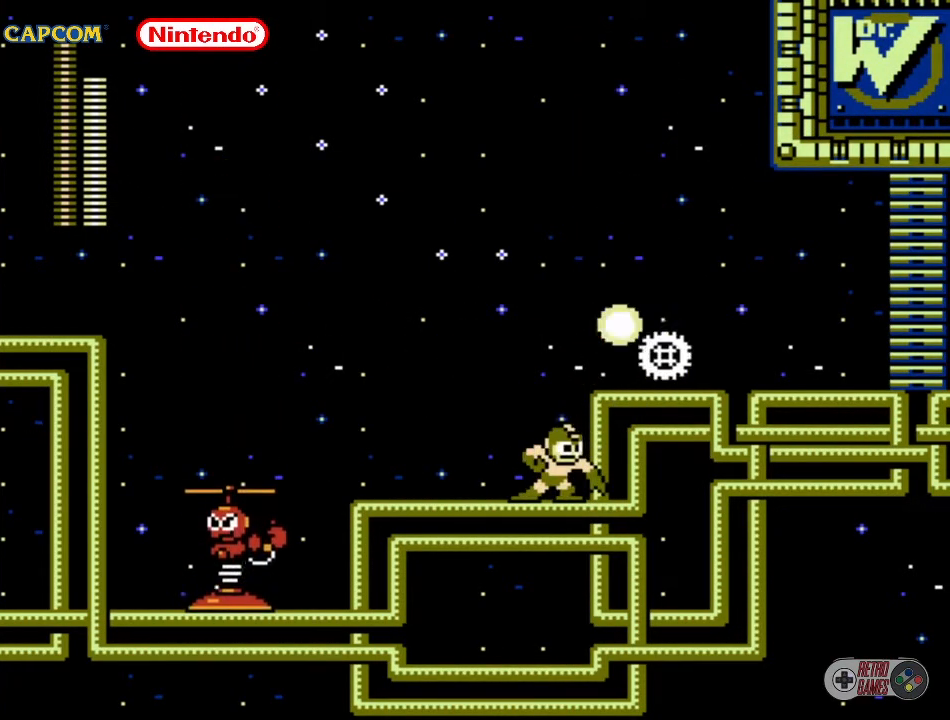
{"buttons": [], "events": [[17, "DPAD_RIGHT", "up"]]}
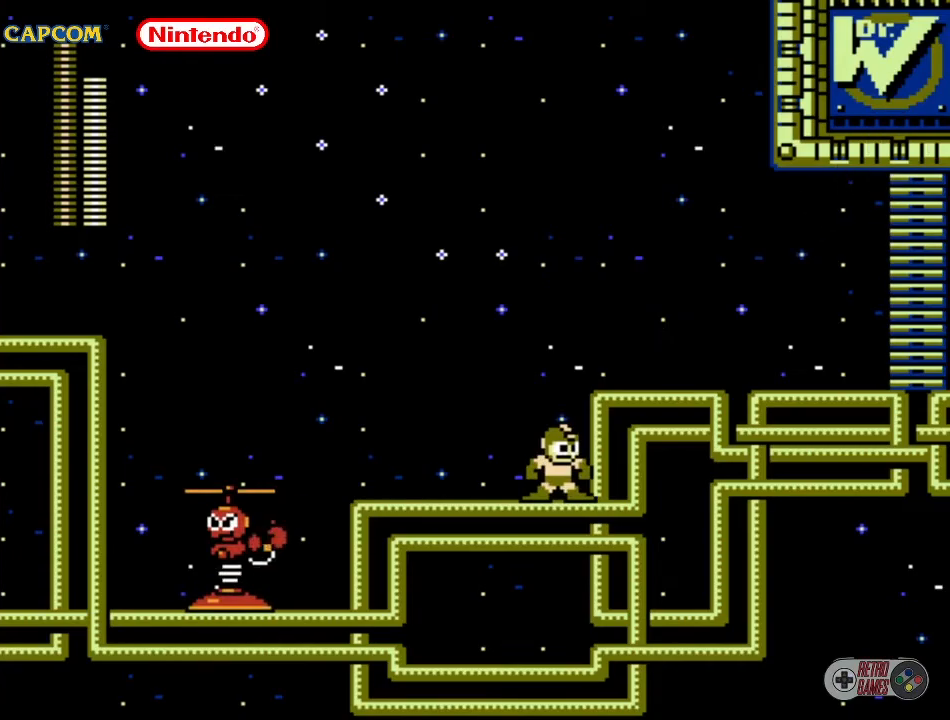
{"buttons": ["DPAD_UP", "DPAD_LEFT"], "events": [[150, "DPAD_LEFT", "down"], [167, "DPAD_UP", "down"]]}
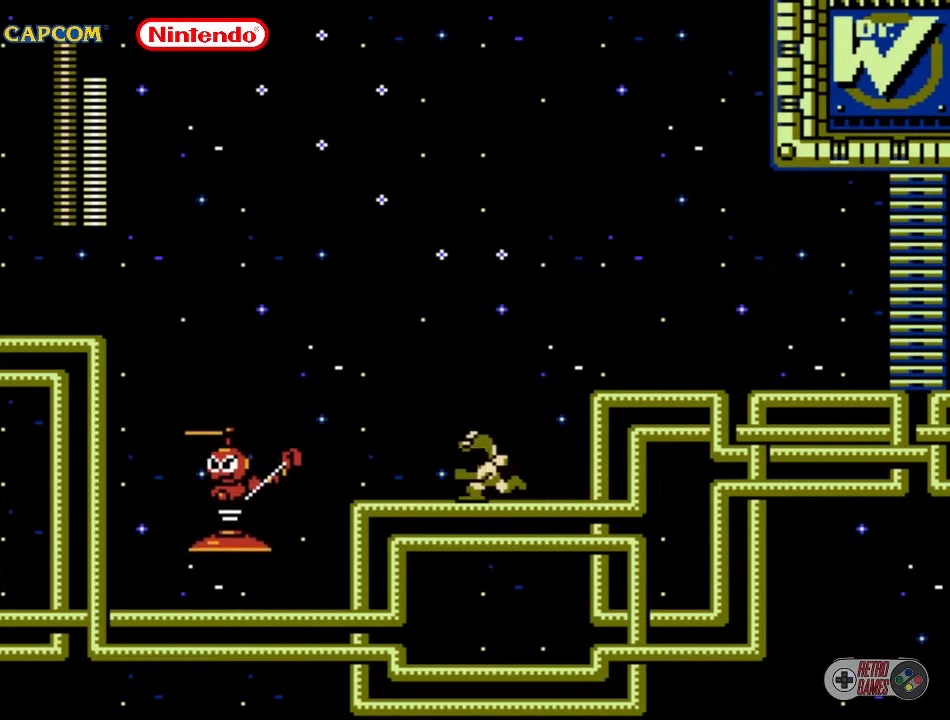
{"buttons": [], "events": [[33, "B", "down"], [217, "B", "up"], [217, "DPAD_LEFT", "up"], [217, "DPAD_UP", "up"]]}
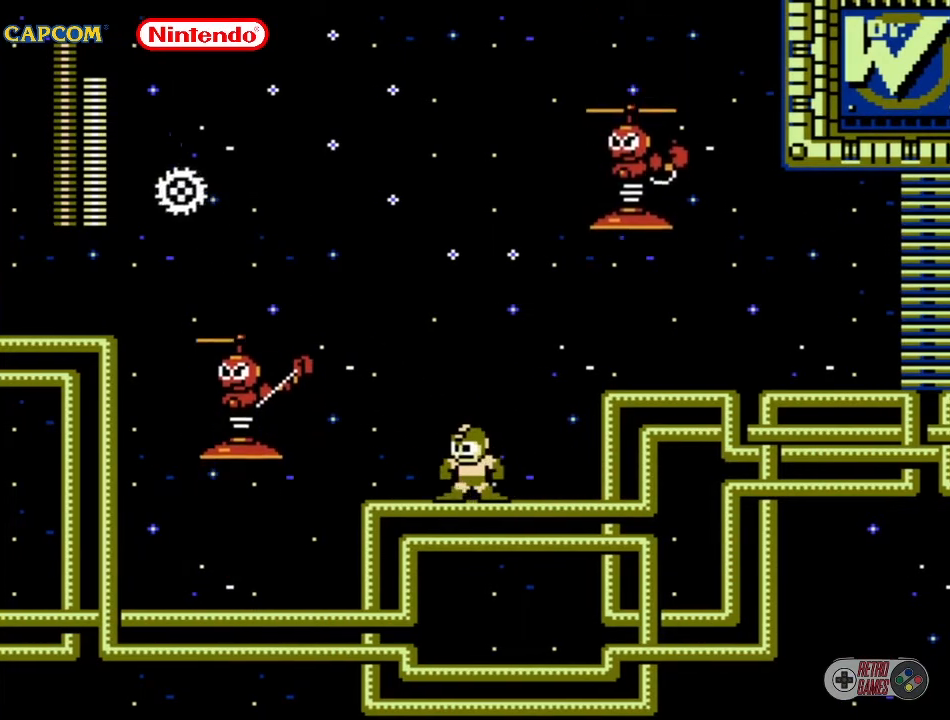
{"buttons": [], "events": [[33, "B", "down"], [33, "DPAD_LEFT", "down"], [33, "DPAD_UP", "down"], [117, "DPAD_UP", "up"], [150, "B", "up"], [150, "DPAD_LEFT", "up"]]}
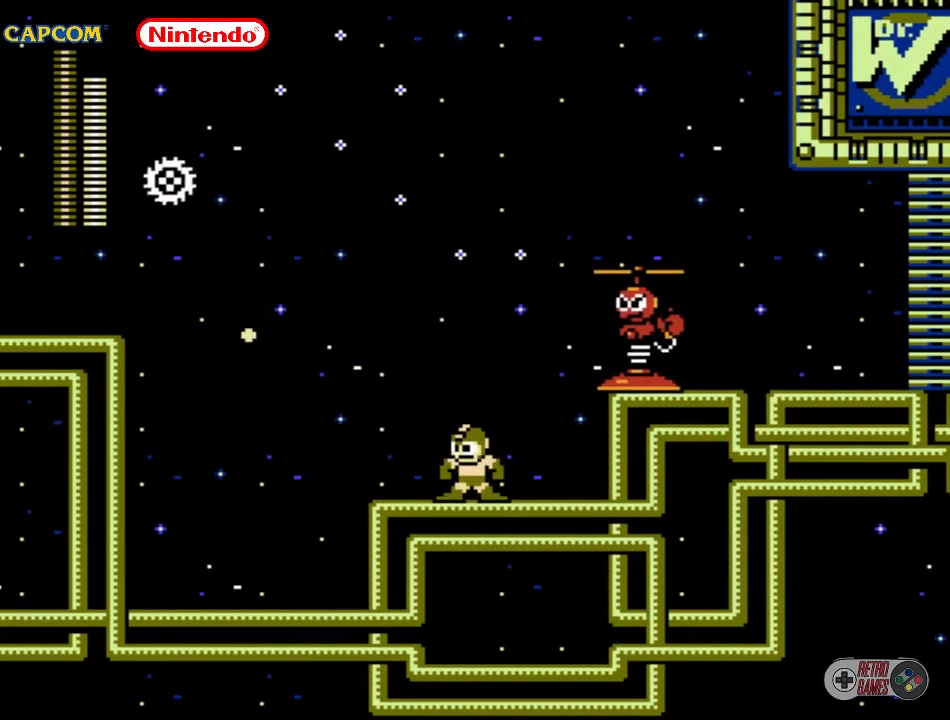
{"buttons": [], "events": [[17, "DPAD_RIGHT", "down"], [17, "DPAD_UP", "down"], [200, "B", "down"], [300, "B", "up"], [400, "DPAD_RIGHT", "up"], [400, "DPAD_UP", "up"]]}